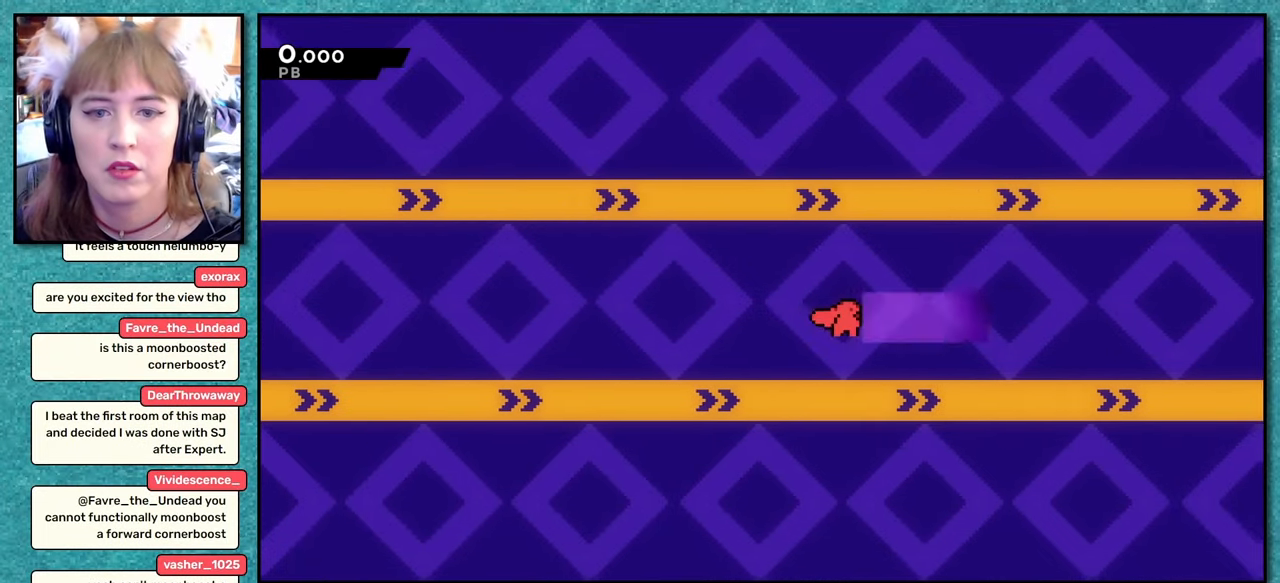
Gameplay with keyboard; each line is a JSON object with the keys held at the frame after it. "events" lists presses ("down") and releases ("up") of "dash", "demo", "down", "grab", "jump", "left", "pause", "right", "talk" and "up" between this image and that frame as [ms after this image, input, new state], when the widget could be followed in between. No other keys are recorded. Mouse input is not recorded. Key names are as the overlay labels them; some are game actions (e.g. jump) rather than physical keys.
{"keys": ["grab", "jump", "right"], "events": [[33, "jump", "up"], [83, "dash", "down"], [117, "grab", "down"], [183, "dash", "up"], [233, "jump", "down"]]}
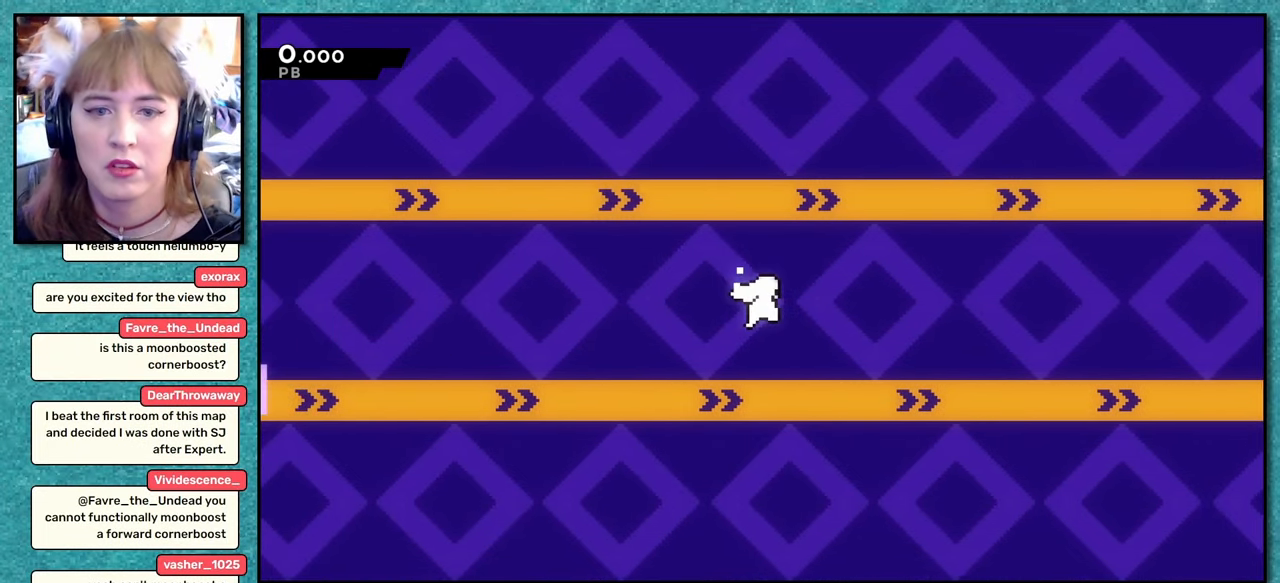
{"keys": ["right"], "events": [[200, "jump", "up"], [300, "grab", "up"]]}
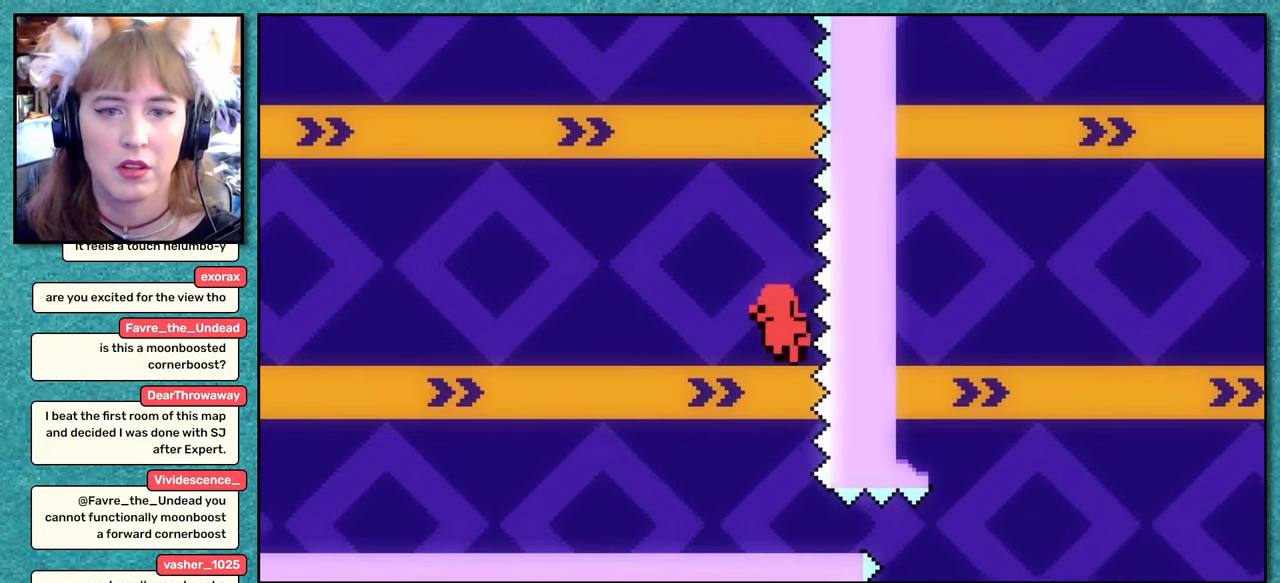
{"keys": [], "events": [[133, "right", "up"]]}
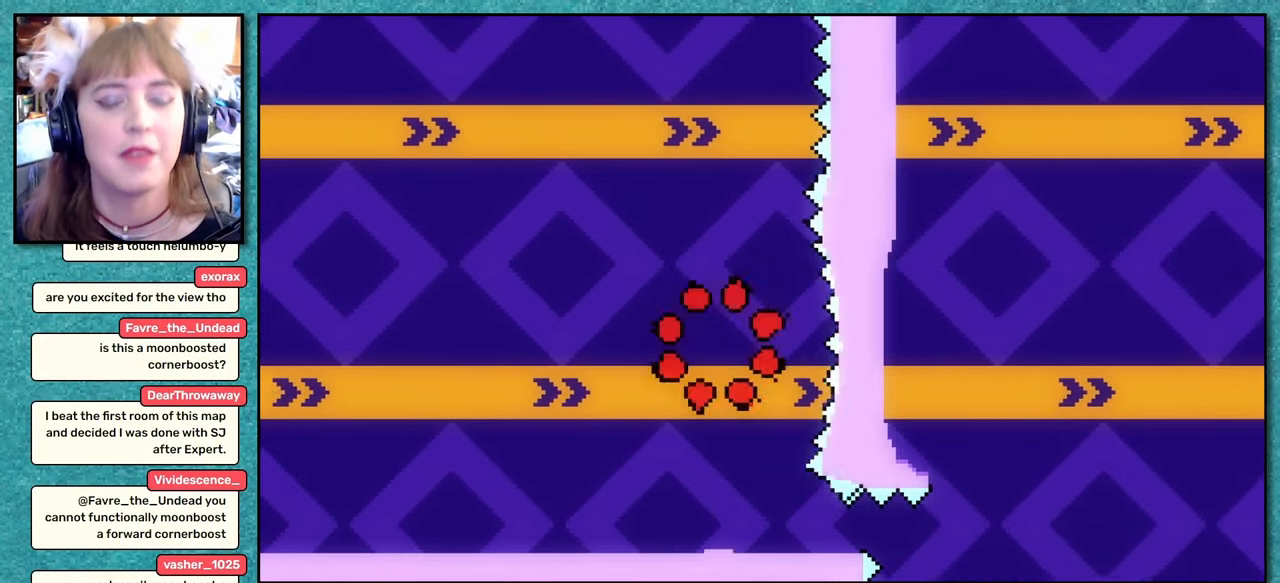
{"keys": [], "events": []}
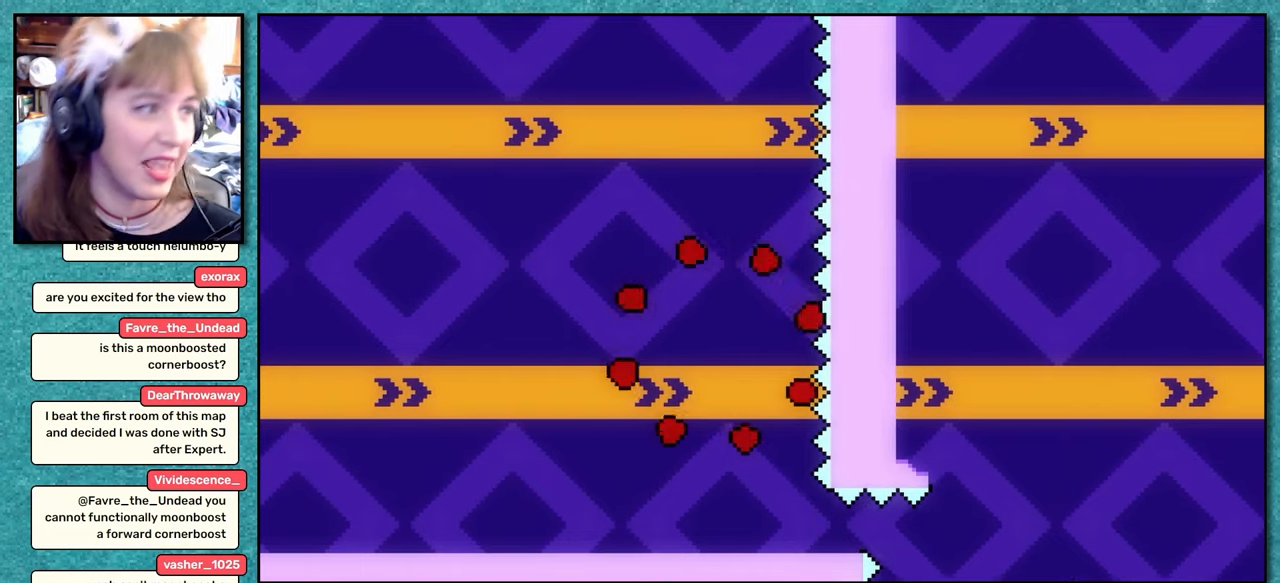
{"keys": [], "events": []}
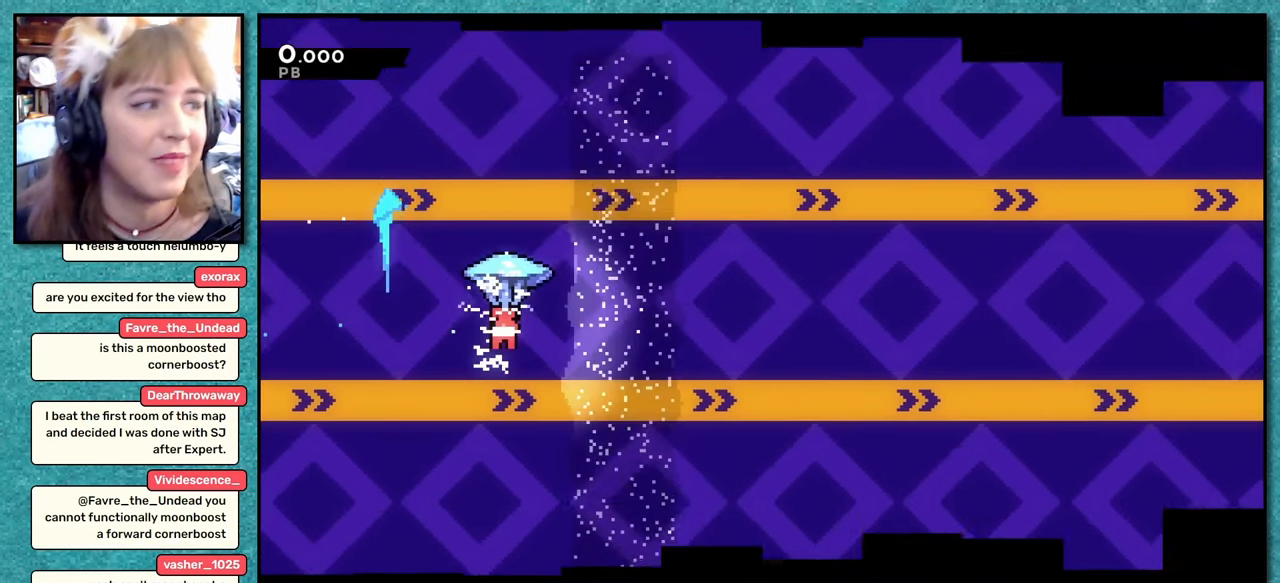
{"keys": [], "events": []}
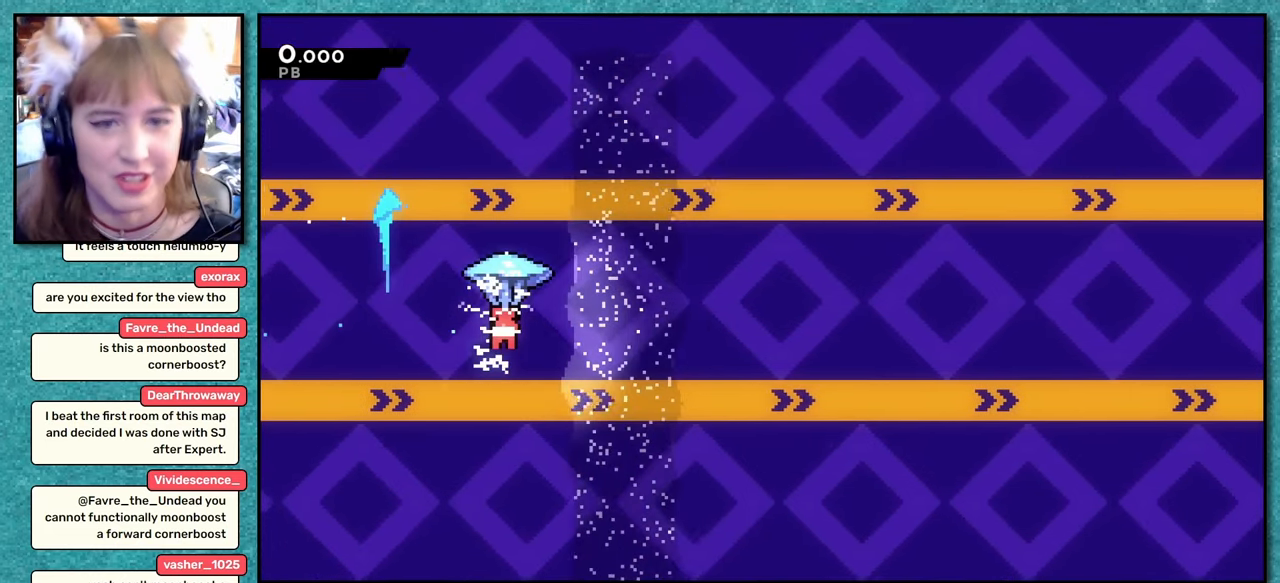
{"keys": ["down", "right"], "events": [[134, "down", "down"], [134, "right", "down"], [184, "dash", "down"], [334, "dash", "up"]]}
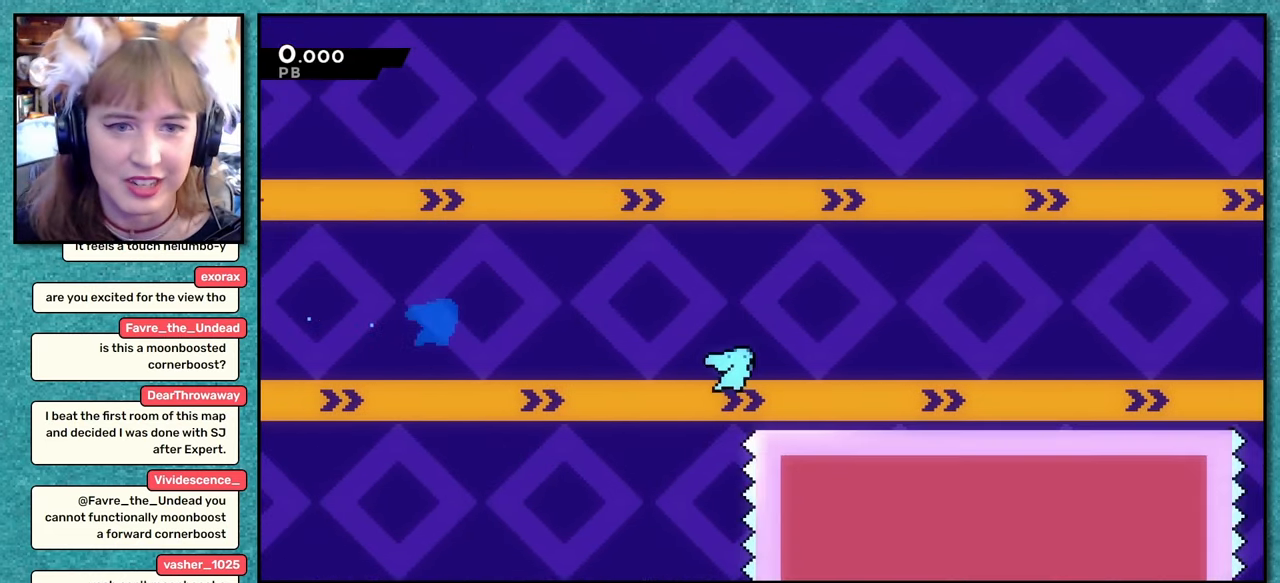
{"keys": ["down", "right"], "events": [[117, "jump", "down"], [184, "dash", "down"], [184, "jump", "up"], [417, "dash", "up"]]}
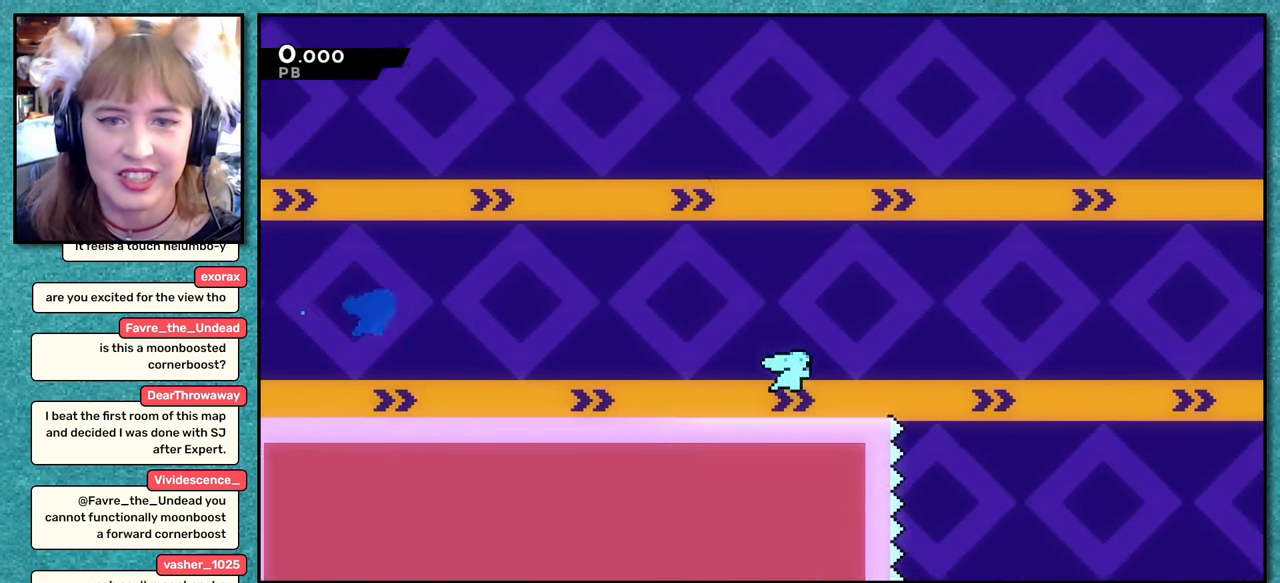
{"keys": ["down", "right"], "events": [[67, "jump", "down"], [117, "down", "up"], [350, "jump", "up"], [434, "down", "down"]]}
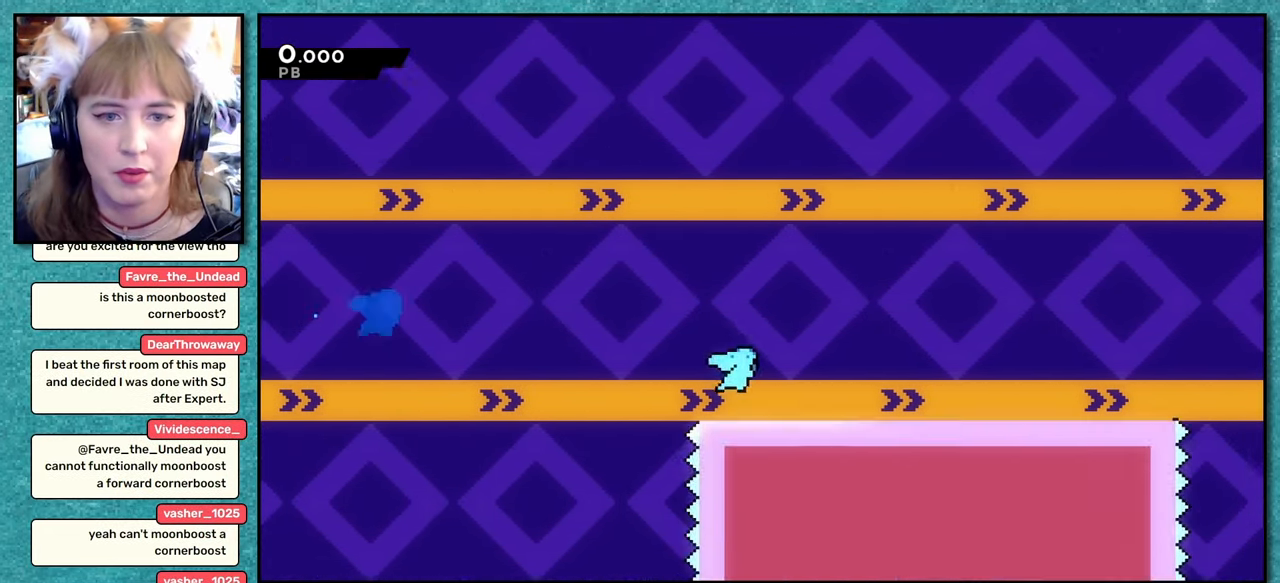
{"keys": ["down", "right"], "events": [[117, "jump", "down"], [167, "dash", "down"], [167, "jump", "up"], [400, "dash", "up"]]}
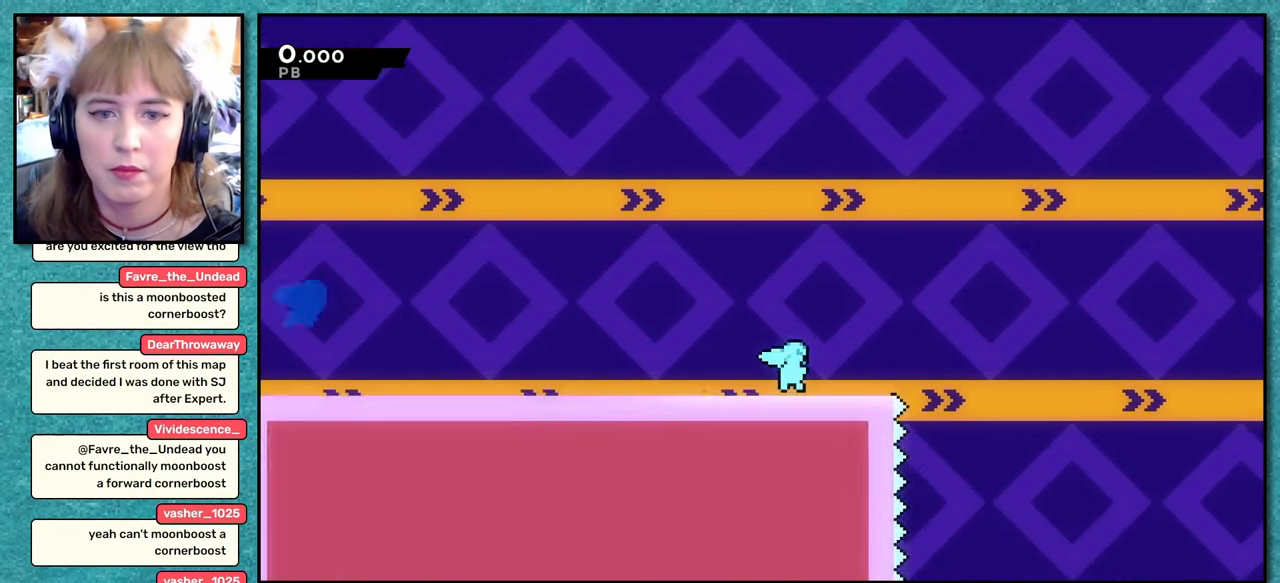
{"keys": ["grab", "right"], "events": [[50, "down", "up"], [50, "jump", "down"], [350, "jump", "up"], [384, "dash", "down"], [434, "grab", "down"], [484, "dash", "up"]]}
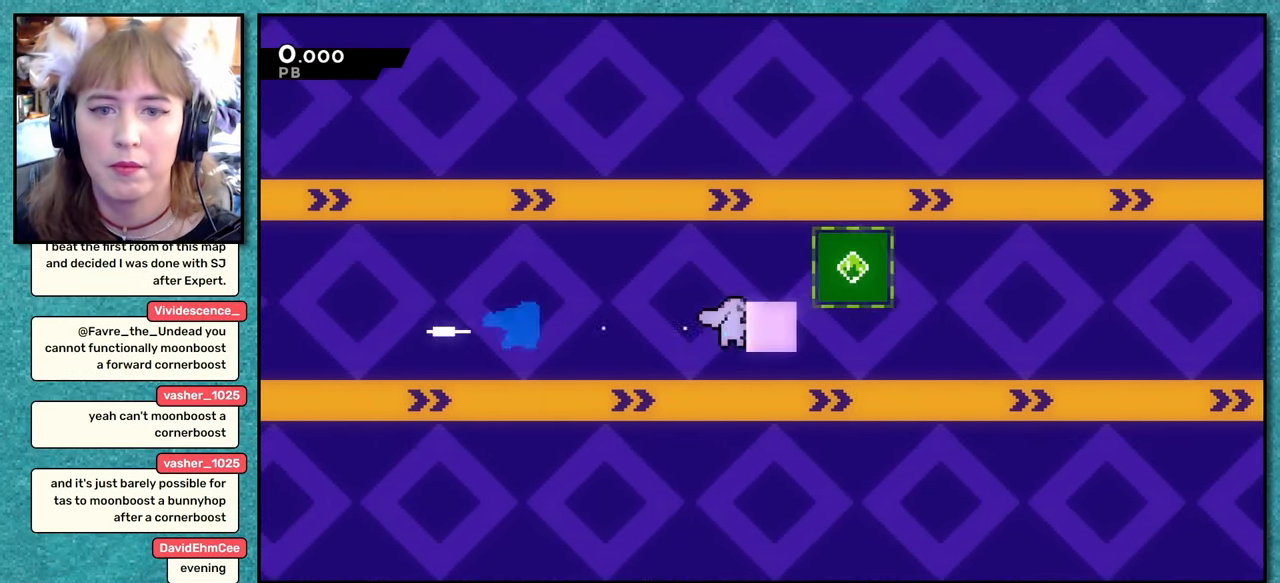
{"keys": ["down", "right"], "events": [[34, "jump", "down"], [200, "jump", "up"], [217, "grab", "up"], [234, "down", "down"], [250, "dash", "down"], [450, "dash", "up"]]}
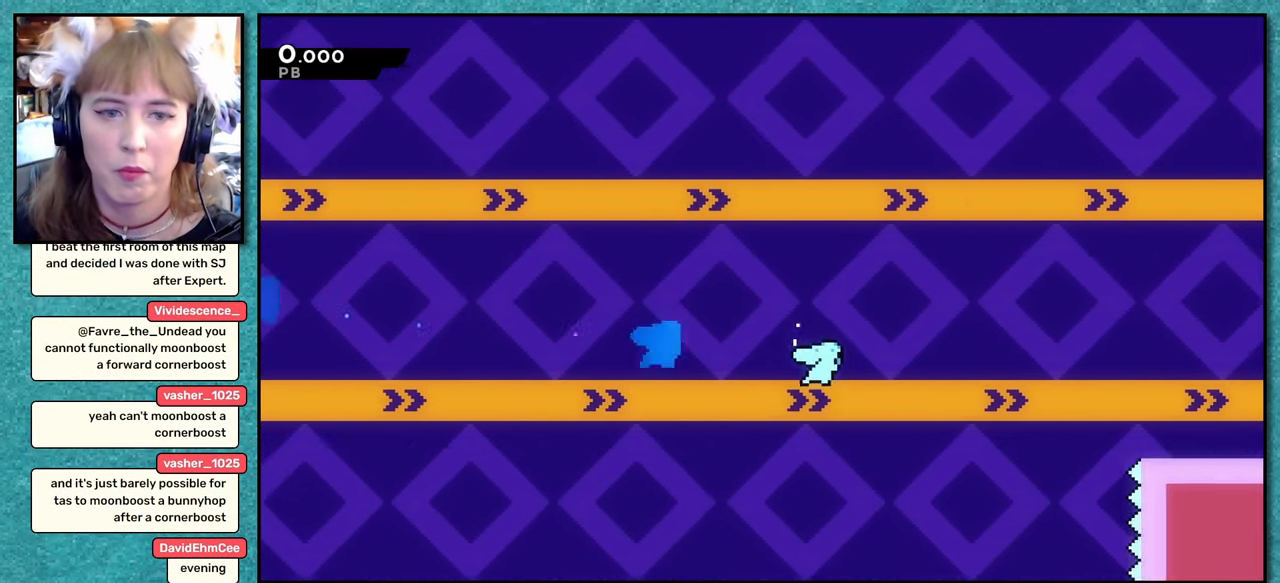
{"keys": ["down", "right"], "events": [[150, "jump", "down"], [300, "jump", "up"], [350, "dash", "down"], [484, "dash", "up"]]}
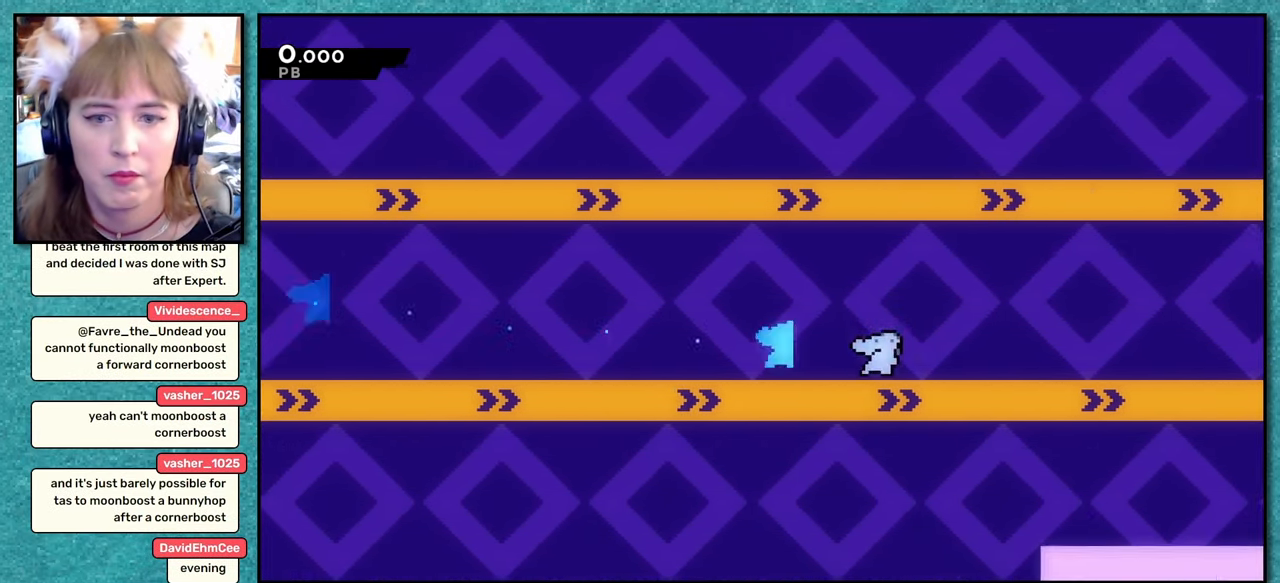
{"keys": ["down", "right"], "events": []}
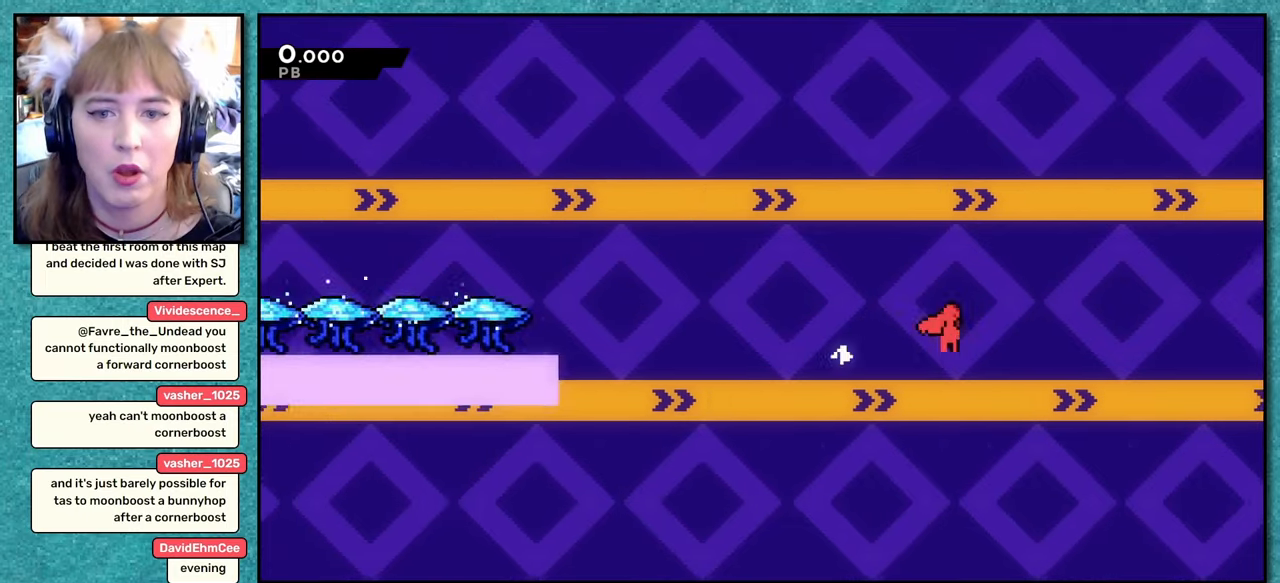
{"keys": [], "events": [[16, "jump", "down"], [216, "down", "up"], [366, "jump", "up"], [466, "right", "up"]]}
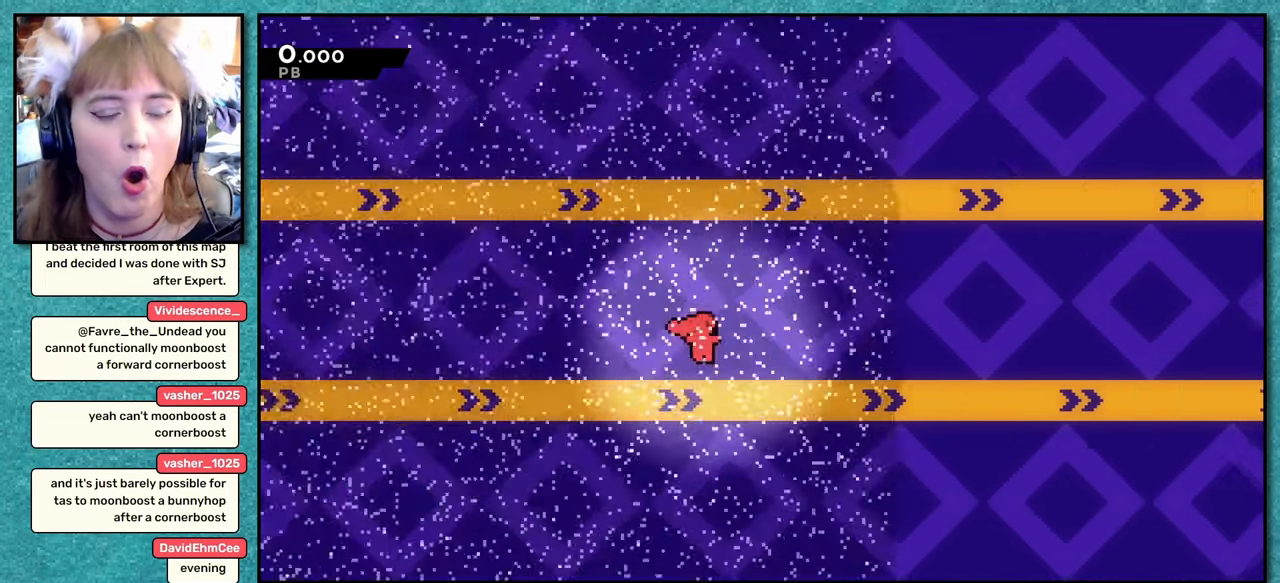
{"keys": [], "events": []}
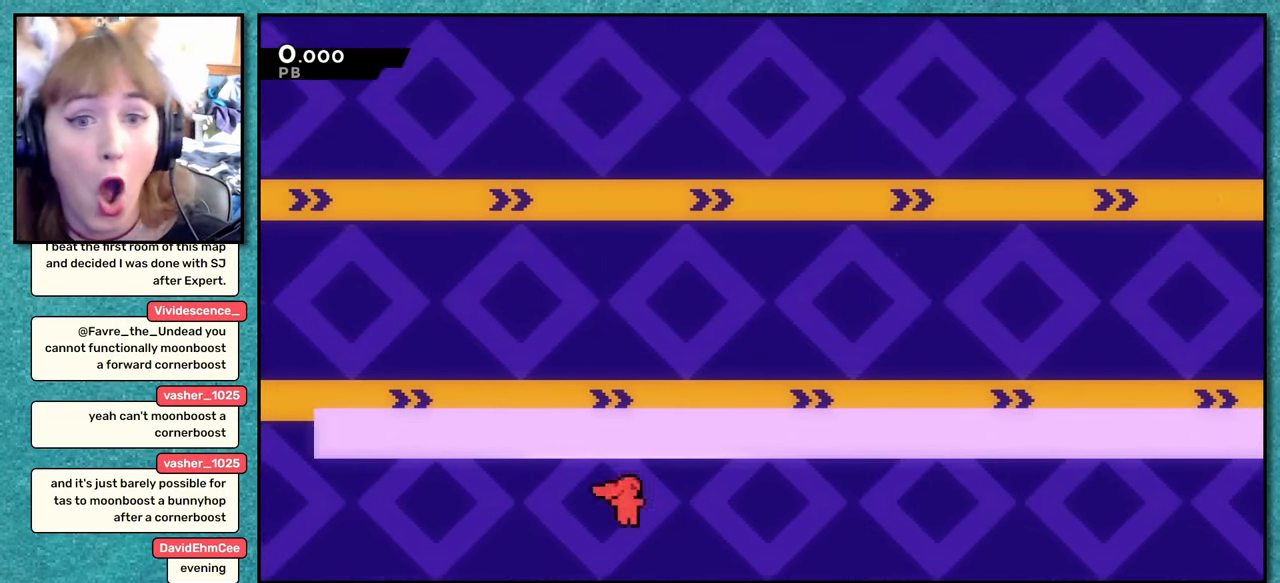
{"keys": [], "events": []}
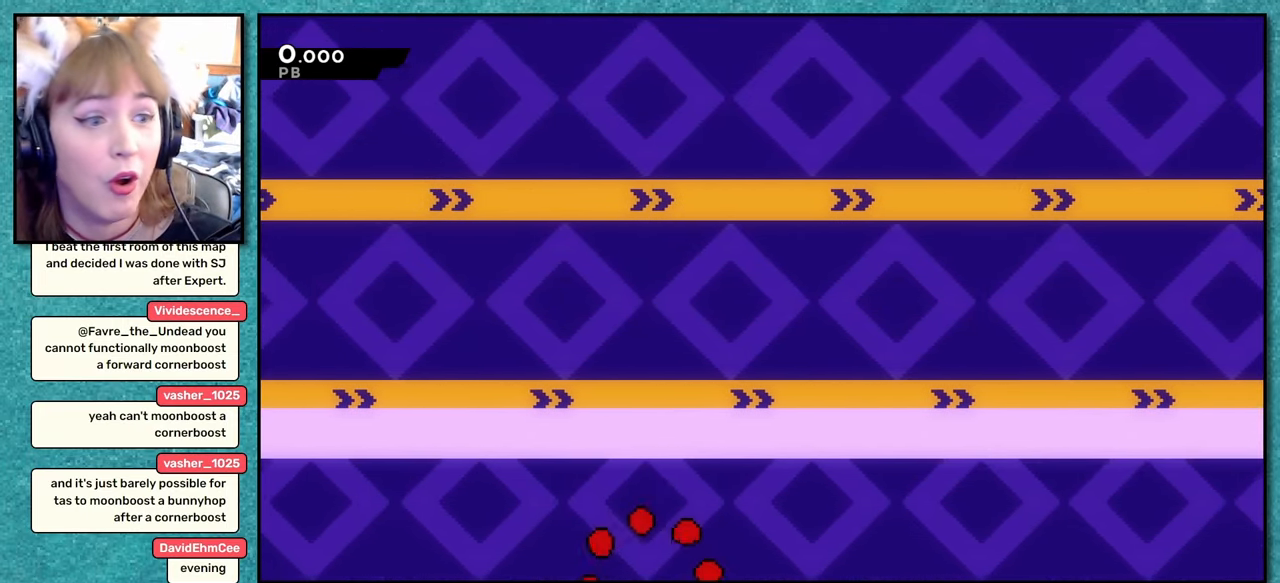
{"keys": [], "events": []}
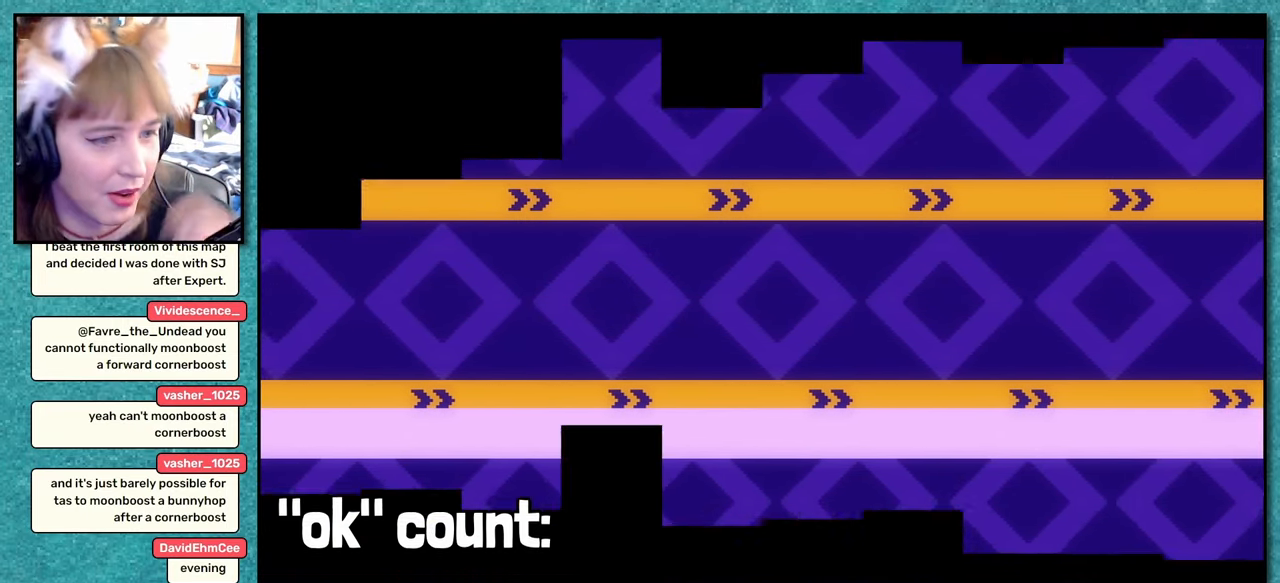
{"keys": [], "events": []}
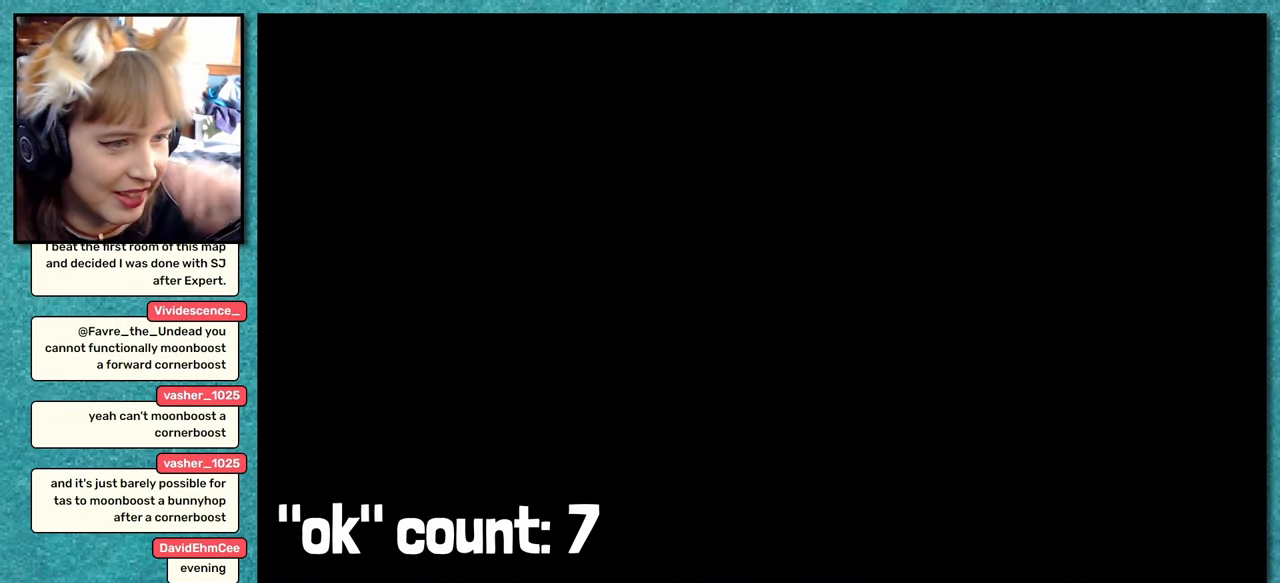
{"keys": ["dash", "down", "right"], "events": [[83, "right", "down"], [100, "dash", "down"], [150, "grab", "down"], [216, "dash", "up"], [283, "jump", "down"], [416, "jump", "up"], [433, "down", "down"], [433, "grab", "up"], [450, "dash", "down"]]}
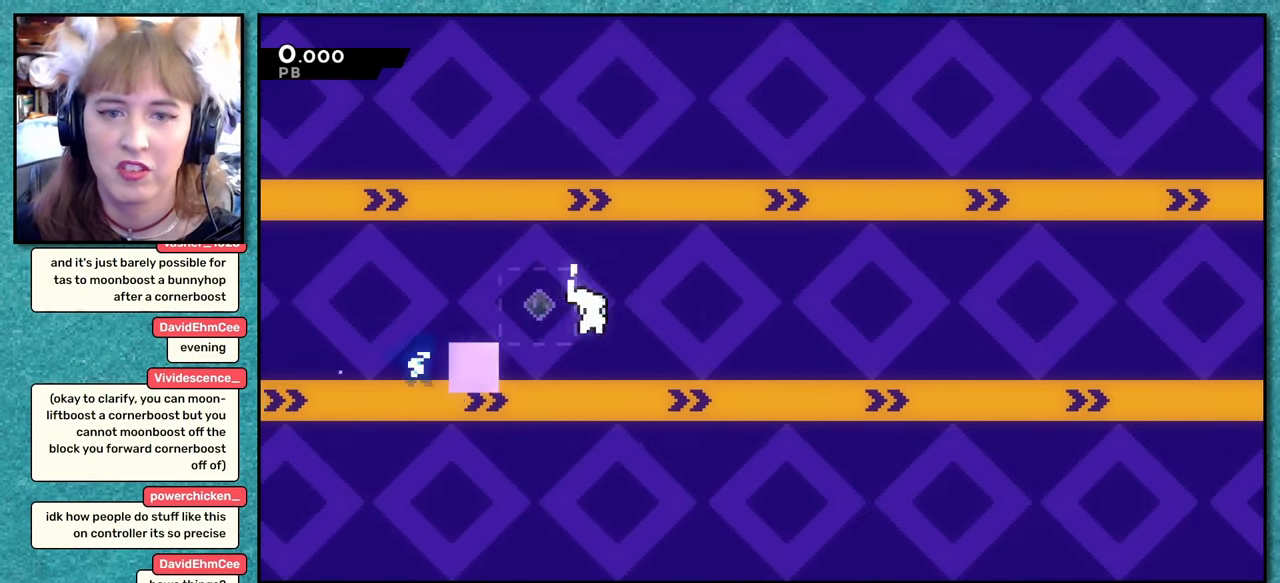
{"keys": ["down", "right"], "events": [[150, "dash", "up"]]}
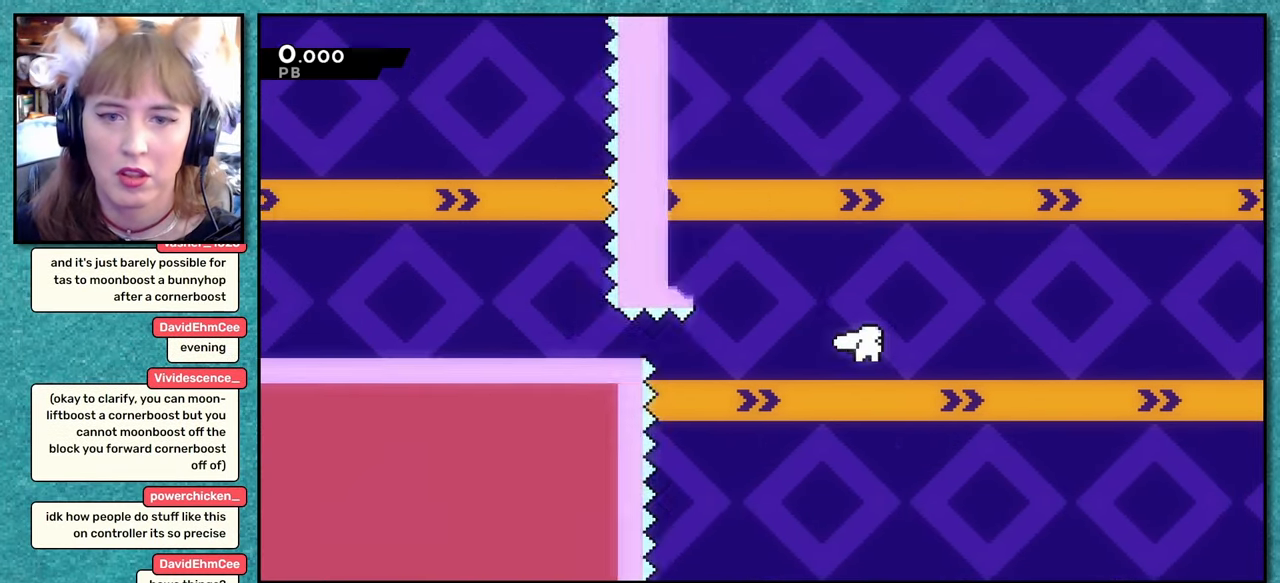
{"keys": ["down", "right"], "events": [[33, "jump", "down"], [100, "jump", "up"], [133, "dash", "down"], [166, "right", "up"], [200, "right", "down"], [316, "dash", "up"]]}
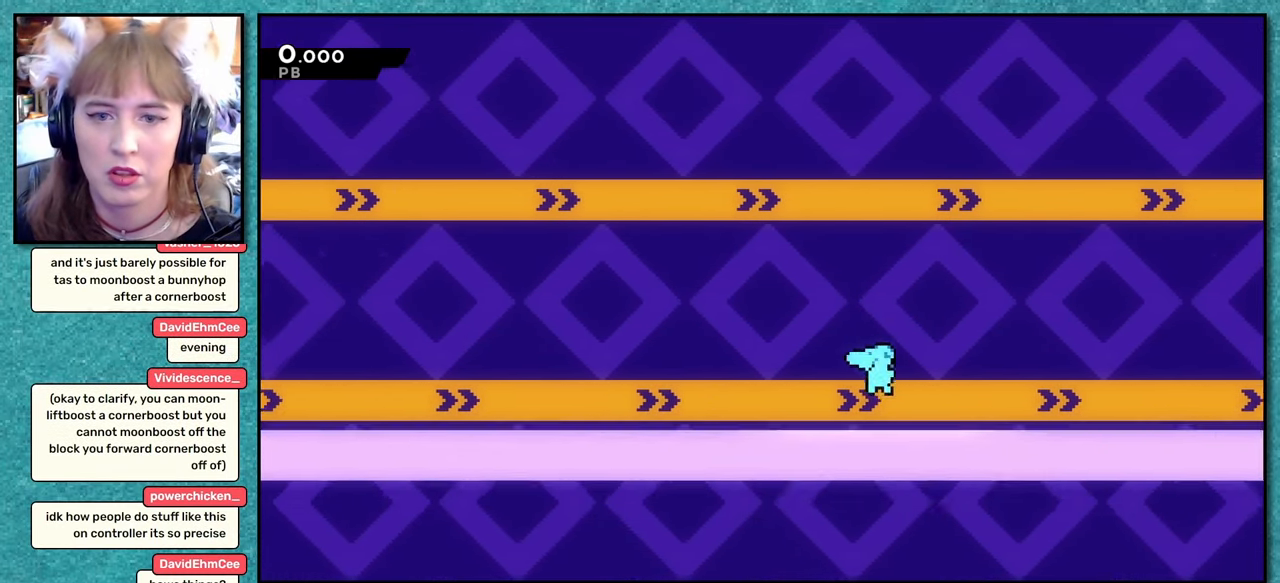
{"keys": ["down", "grab", "jump", "right"], "events": [[33, "grab", "down"], [116, "dash", "down"], [233, "dash", "up"], [416, "jump", "down"]]}
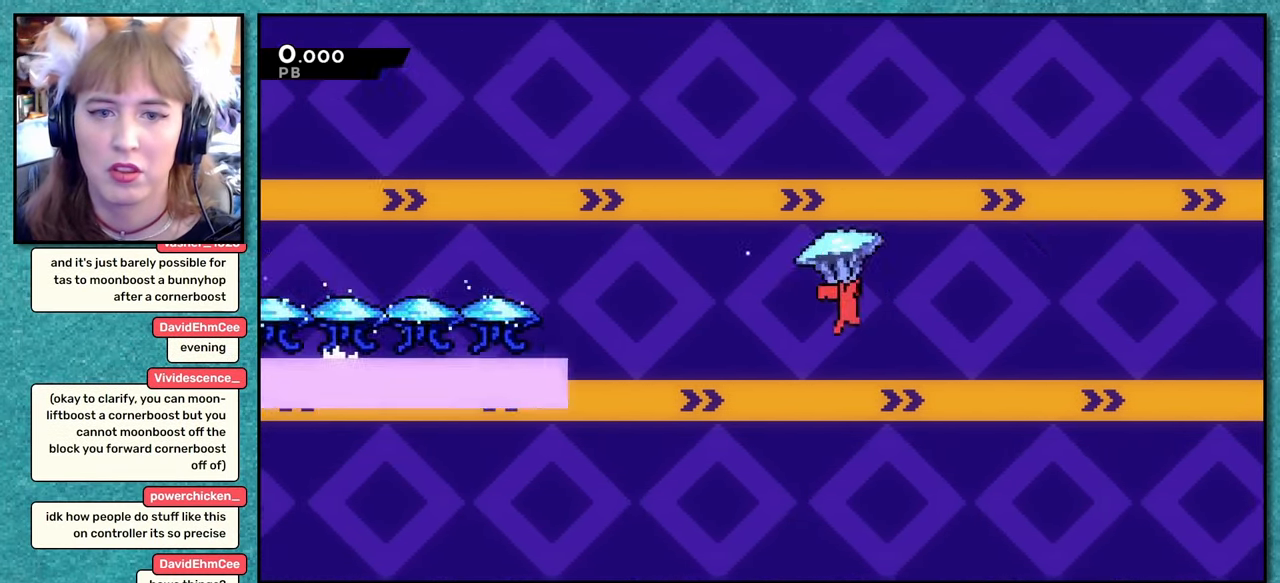
{"keys": ["grab", "jump", "right"], "events": [[350, "down", "up"]]}
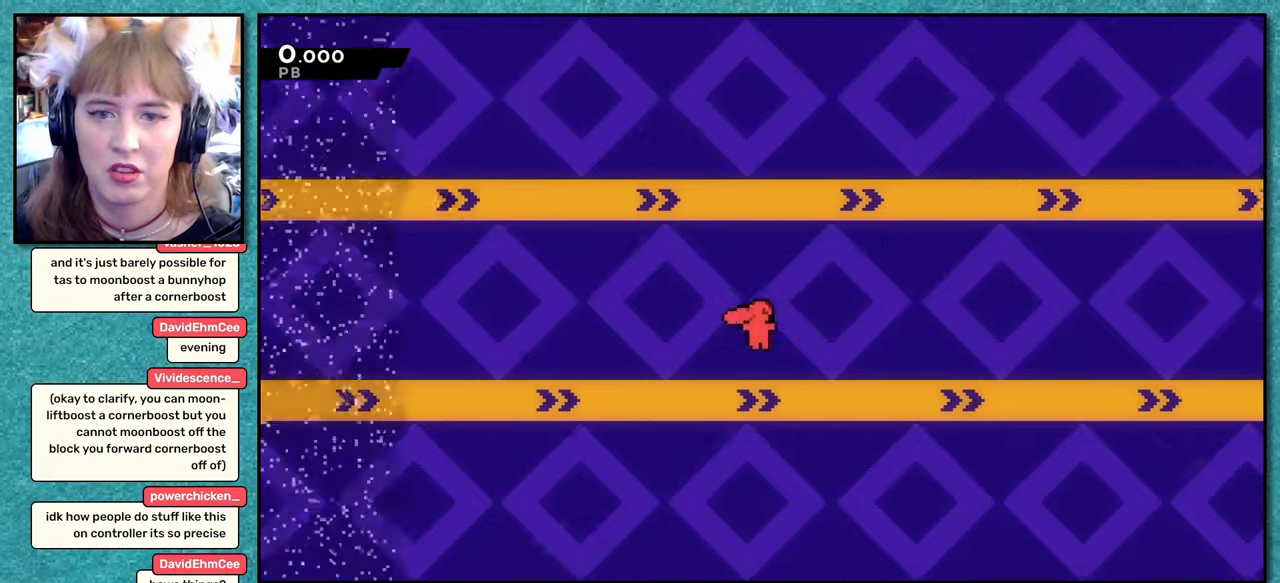
{"keys": ["grab", "jump", "right"], "events": []}
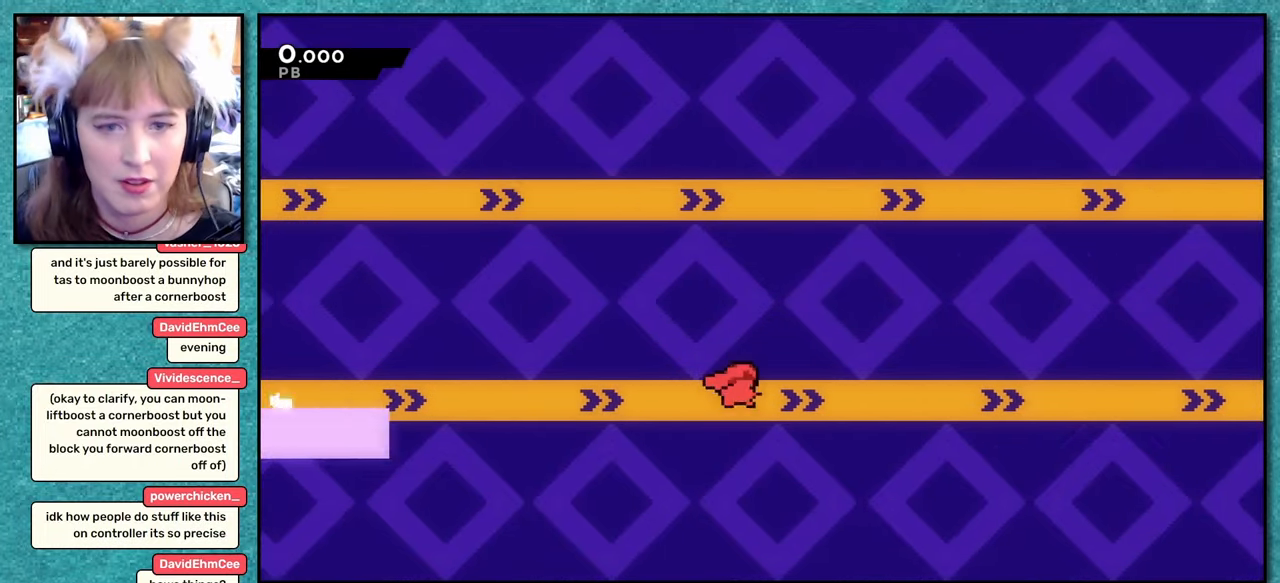
{"keys": ["grab", "right"], "events": [[350, "jump", "up"]]}
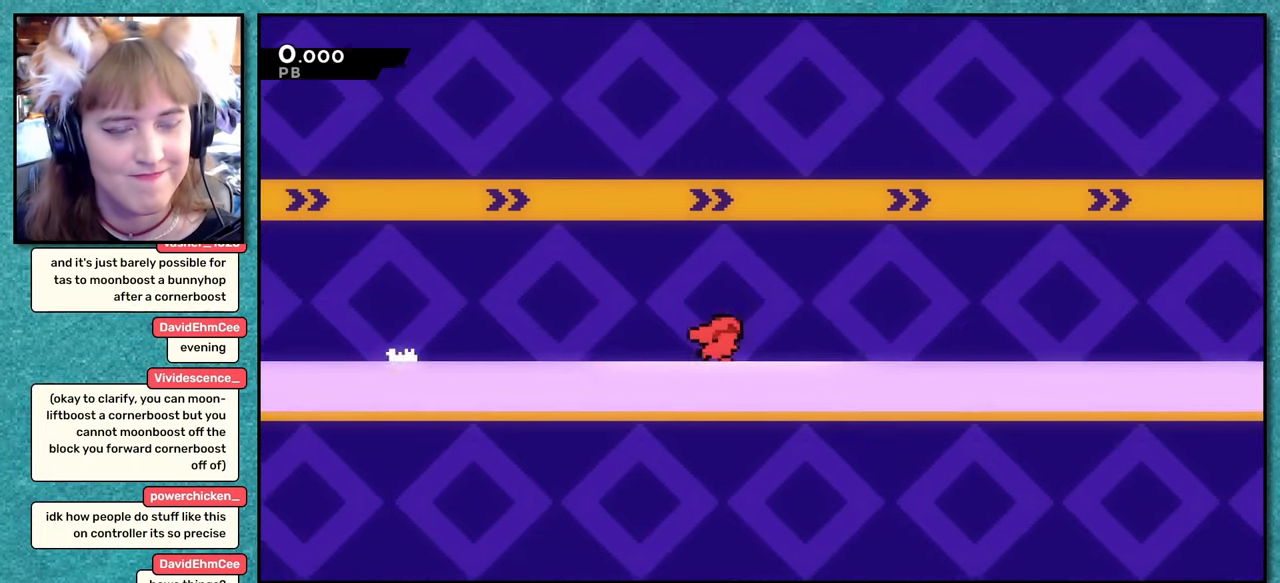
{"keys": [], "events": [[50, "grab", "up"], [50, "right", "up"]]}